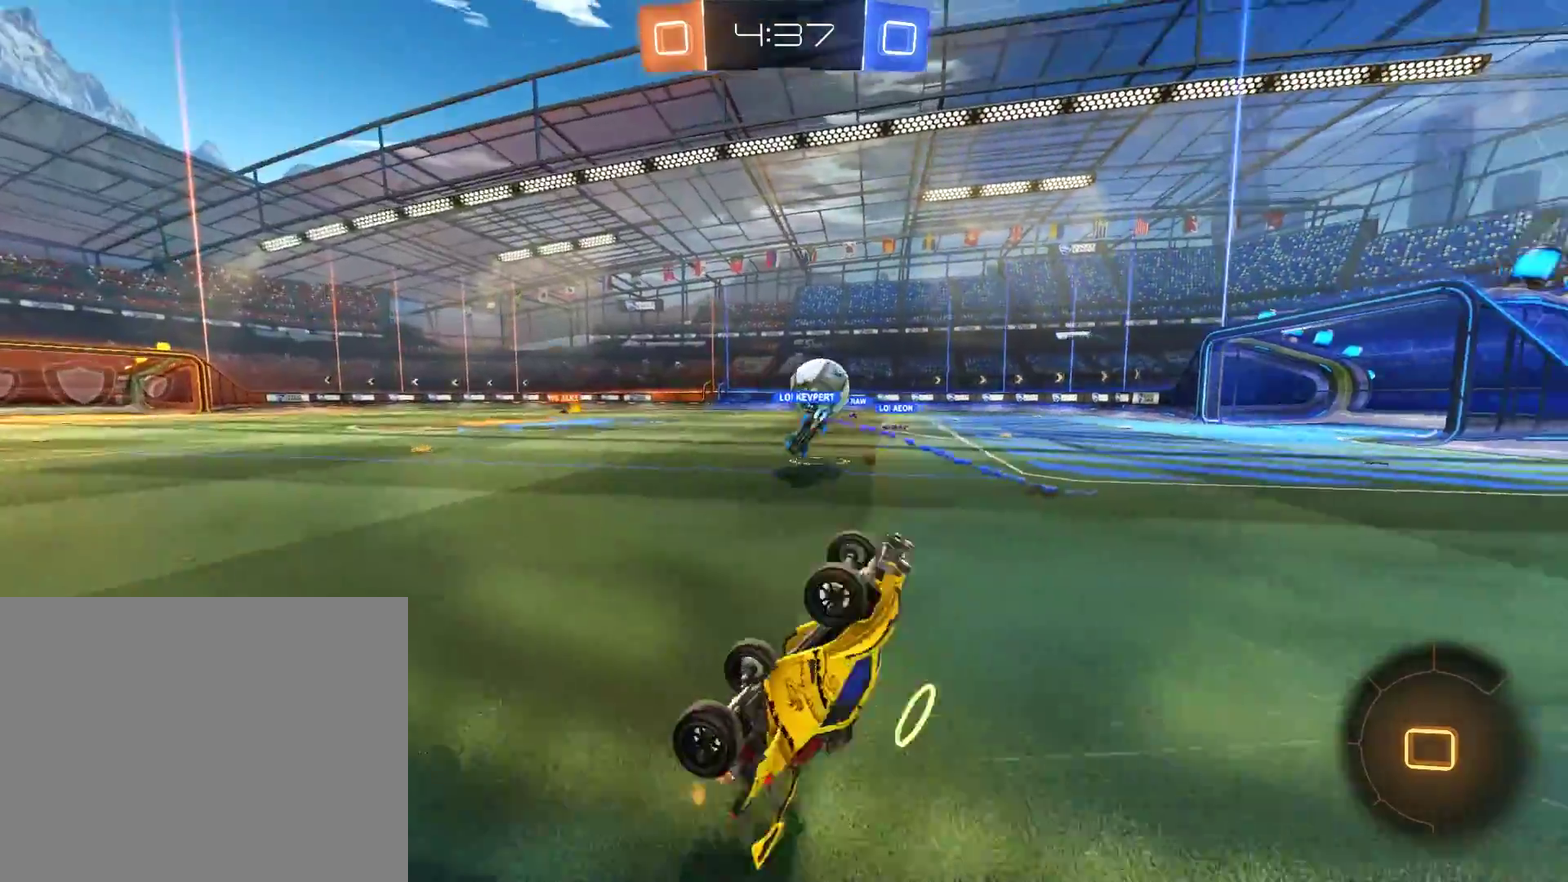
Gameplay with a controller (Xbox layout); each line is a JSON object with the inputs held at the frame after it. "events" lists button and stick changes between this image and that frame as [ms after this image, input, new state], when the widget could be followed in between.
{"buttons": ["B", "R2"], "left_stick": "left", "right_stick": "center", "events": [[183, "Y", "down"], [217, "B", "down"], [283, "Y", "up"], [417, "R2", "down"], [450, "left_stick", "left"]]}
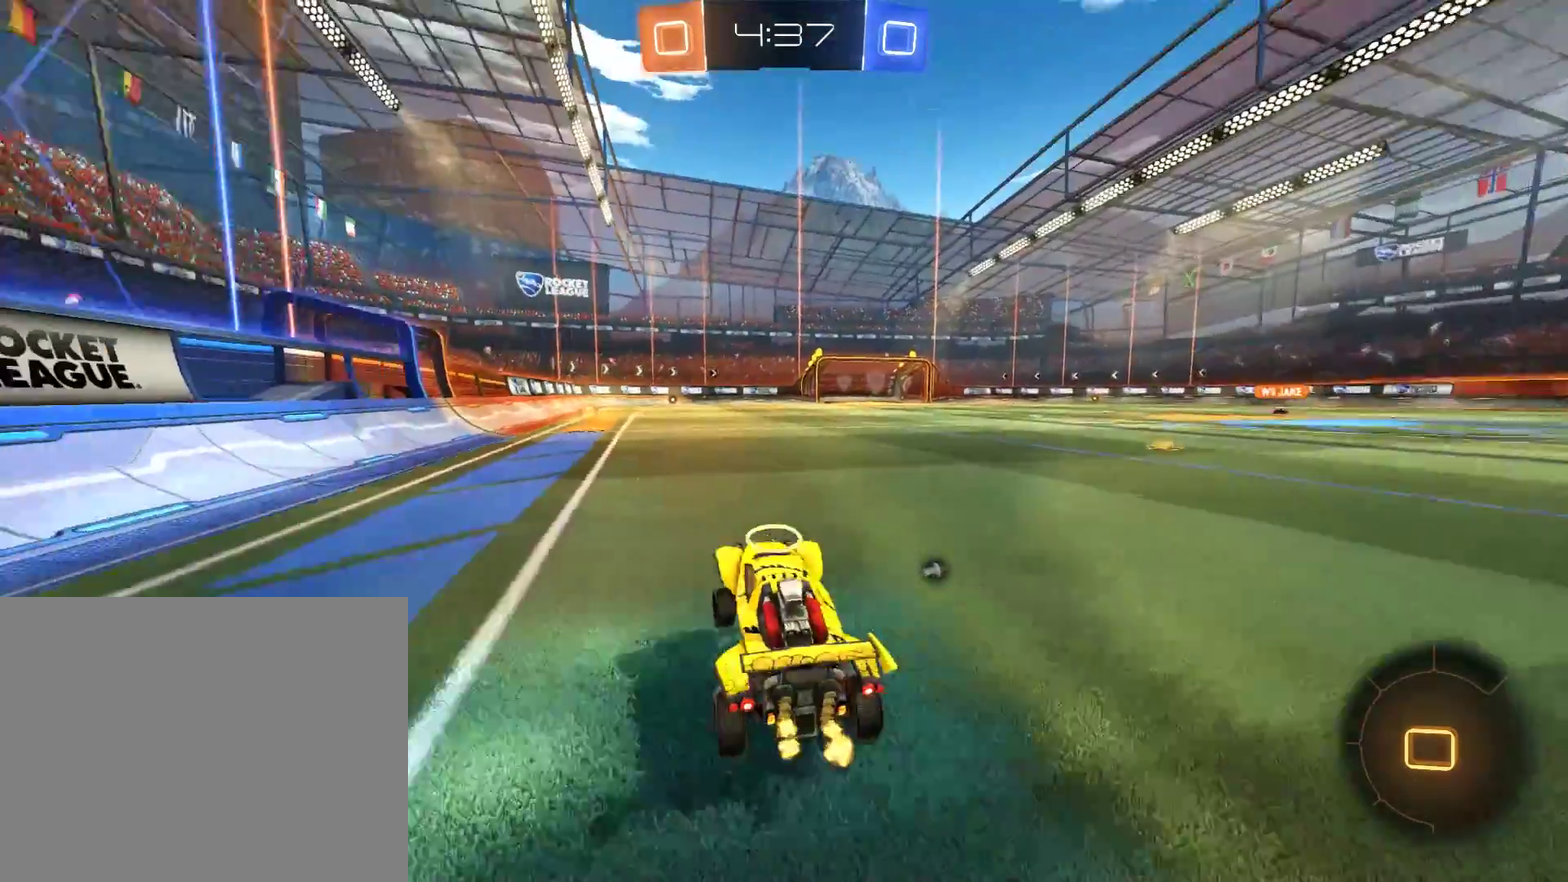
{"buttons": ["B", "Y", "R2"], "left_stick": "up", "right_stick": "center"}
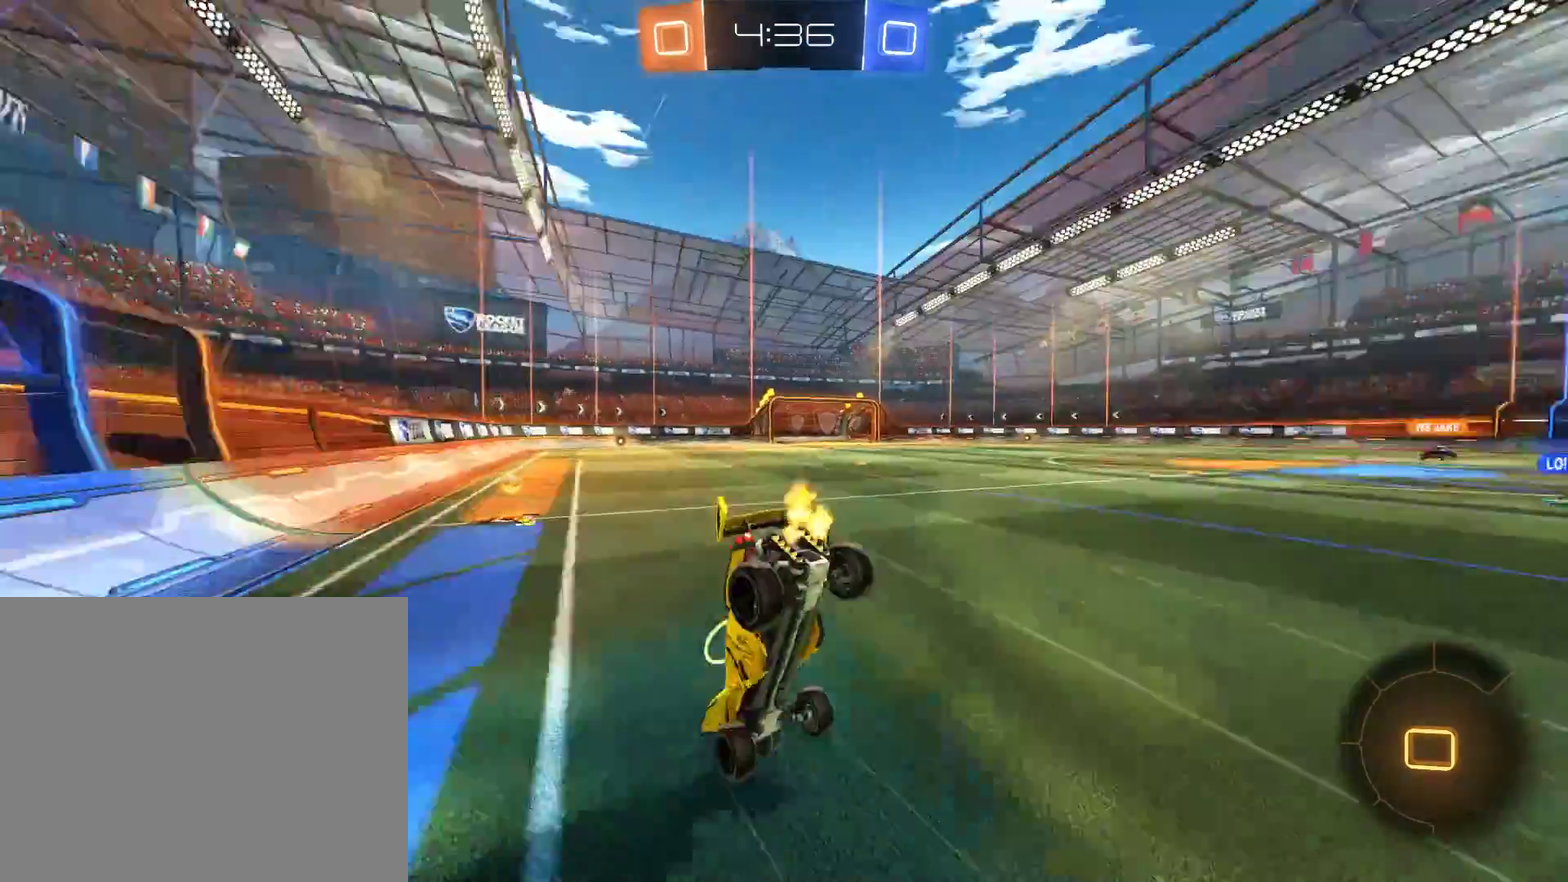
{"buttons": ["B"], "left_stick": "center", "right_stick": "center", "events": [[17, "left_stick", "center"], [50, "B", "up"], [50, "R2", "up"], [117, "Y", "up"], [350, "B", "down"]]}
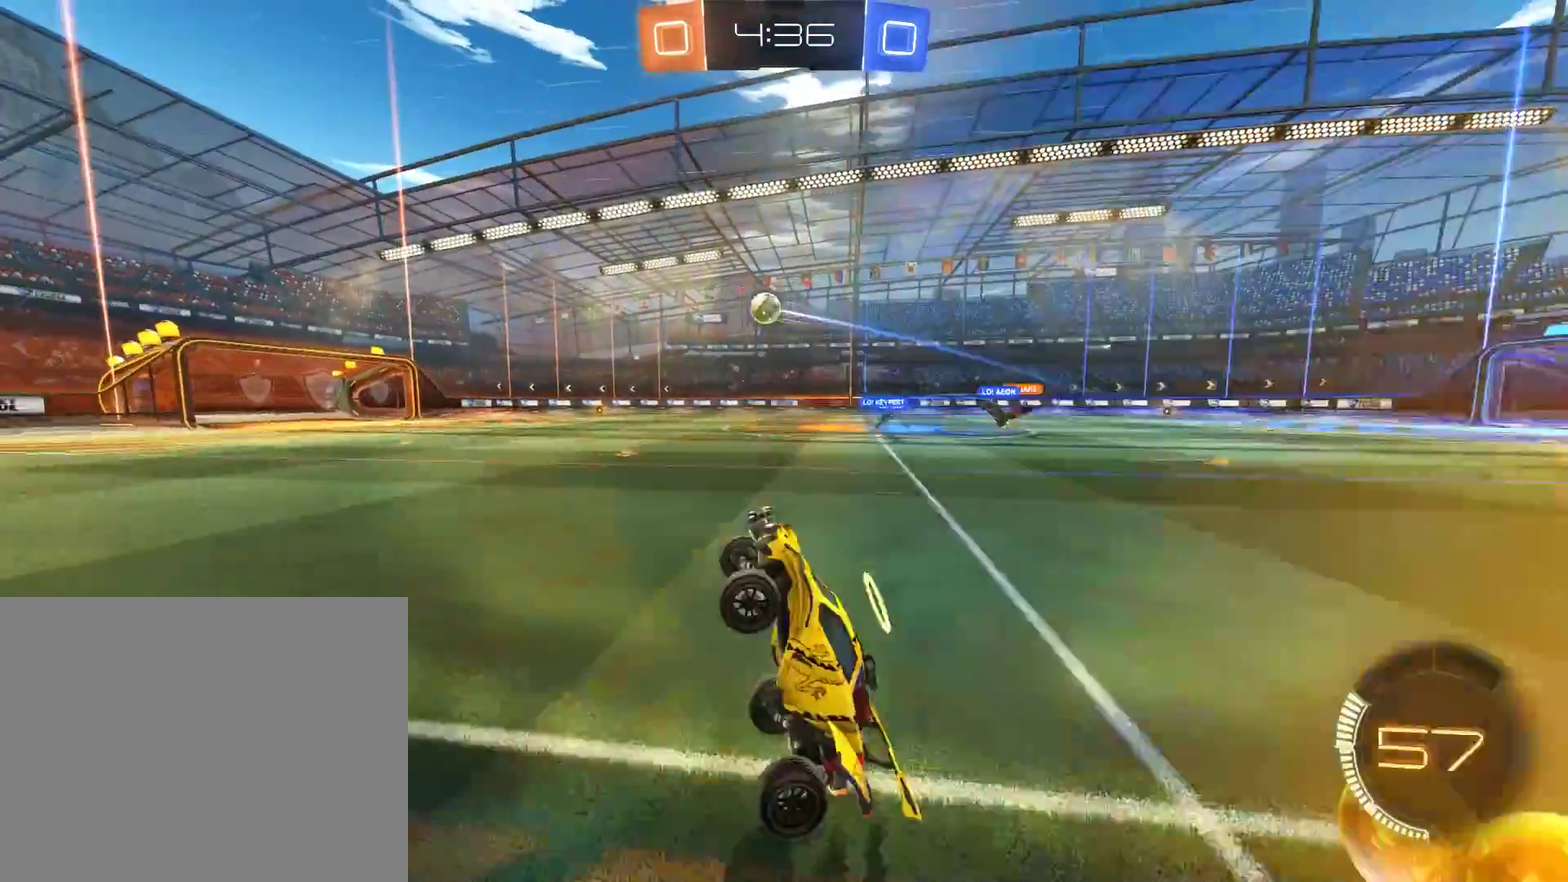
{"buttons": [], "left_stick": "center", "right_stick": "center"}
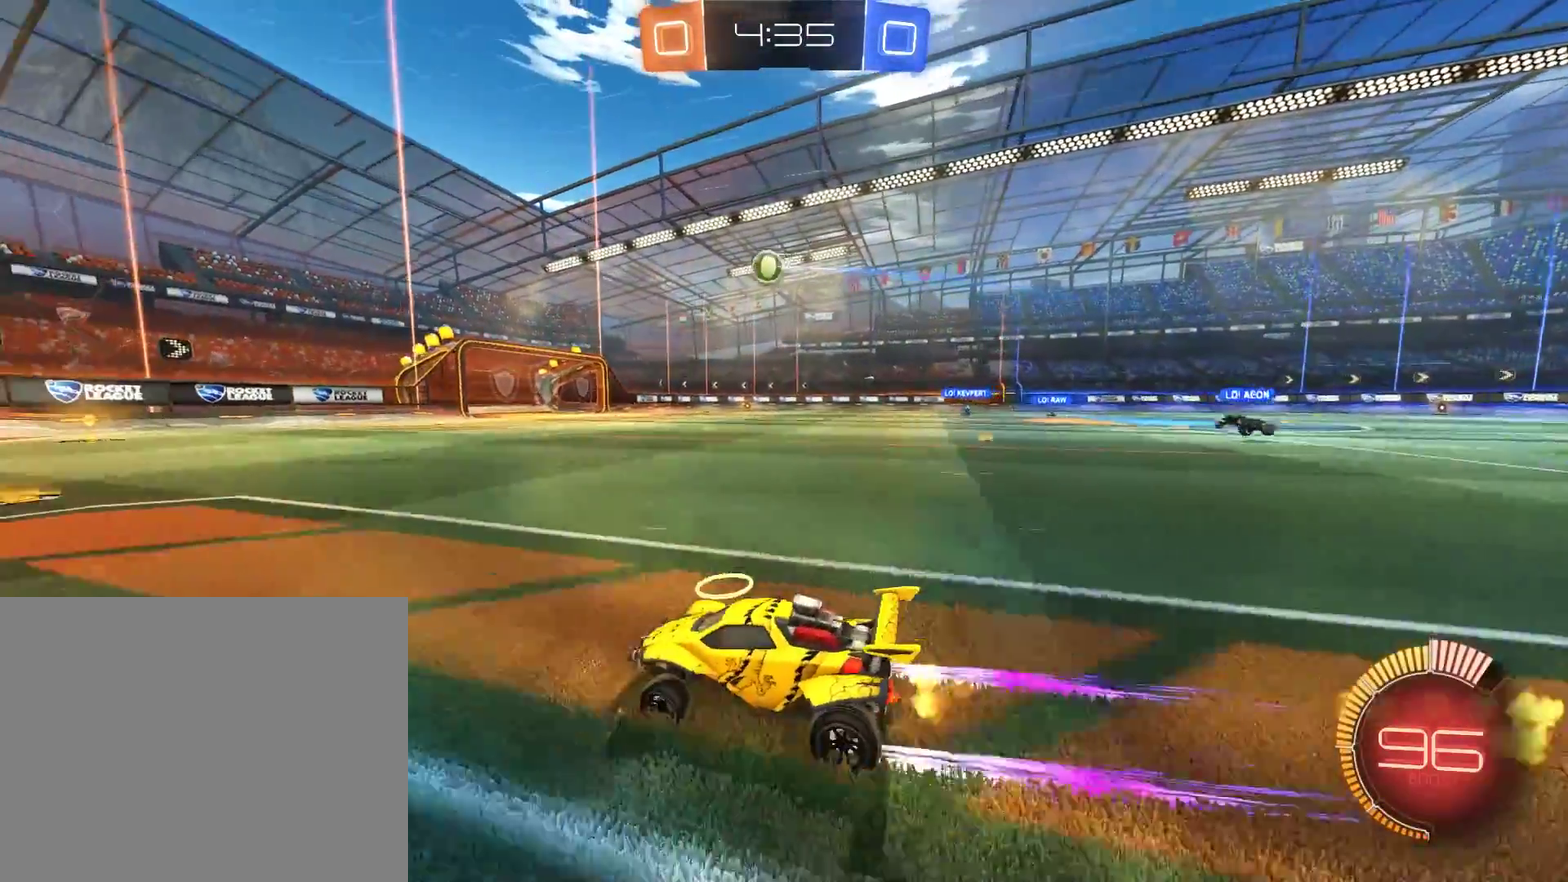
{"buttons": ["B", "R2"], "left_stick": "right", "right_stick": "center"}
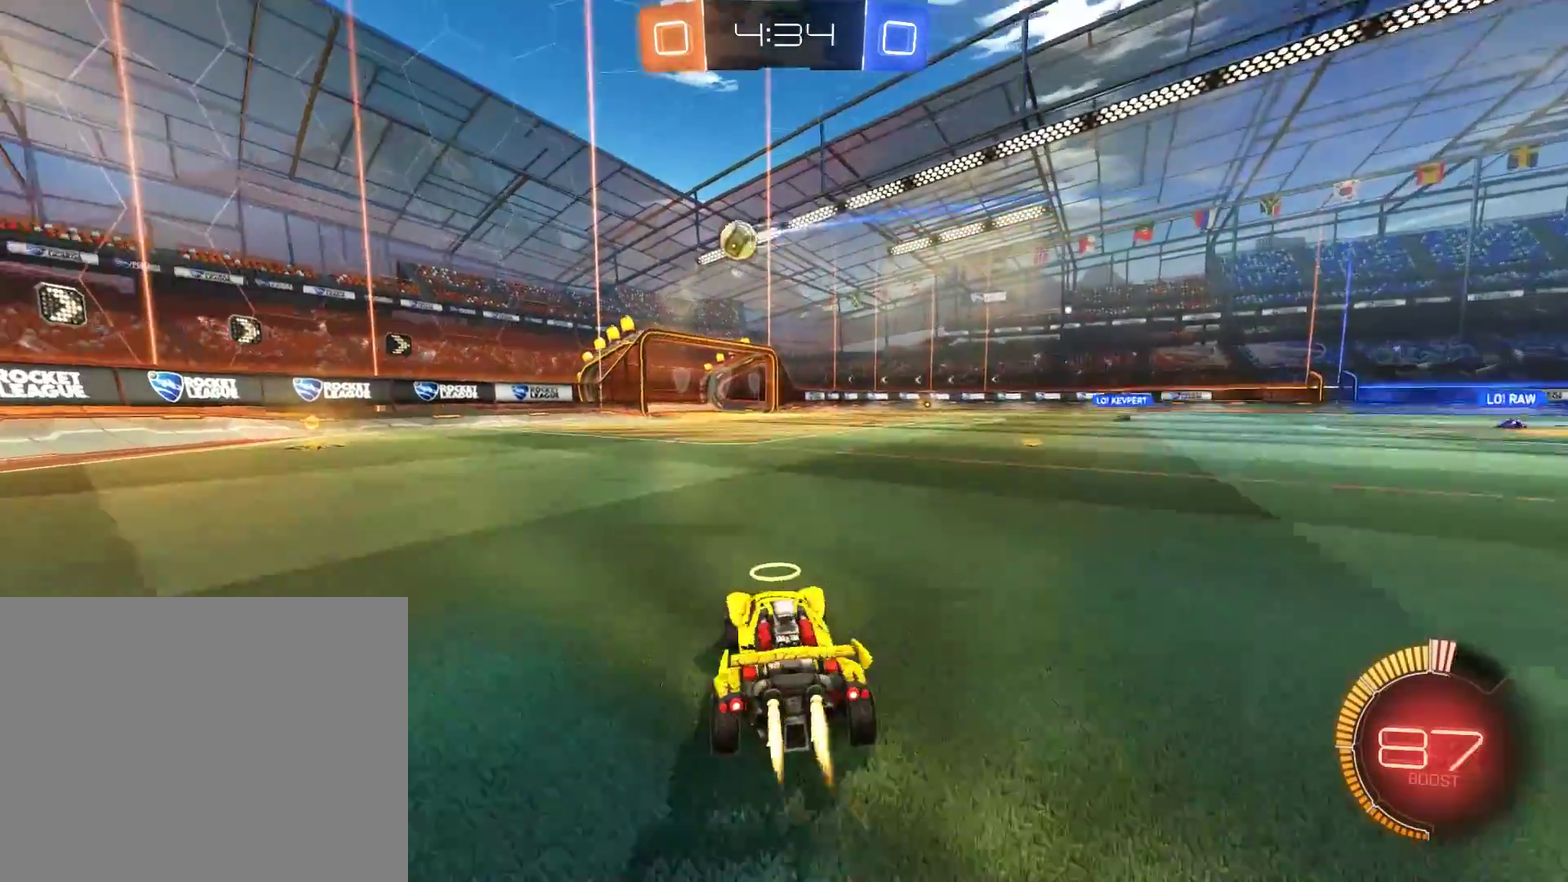
{"buttons": [], "left_stick": "down-left", "right_stick": "center", "events": [[17, "R2", "up"], [117, "L2", "down"], [117, "left_stick", "left"], [150, "B", "up"], [183, "left_stick", "down-left"], [417, "L2", "up"]]}
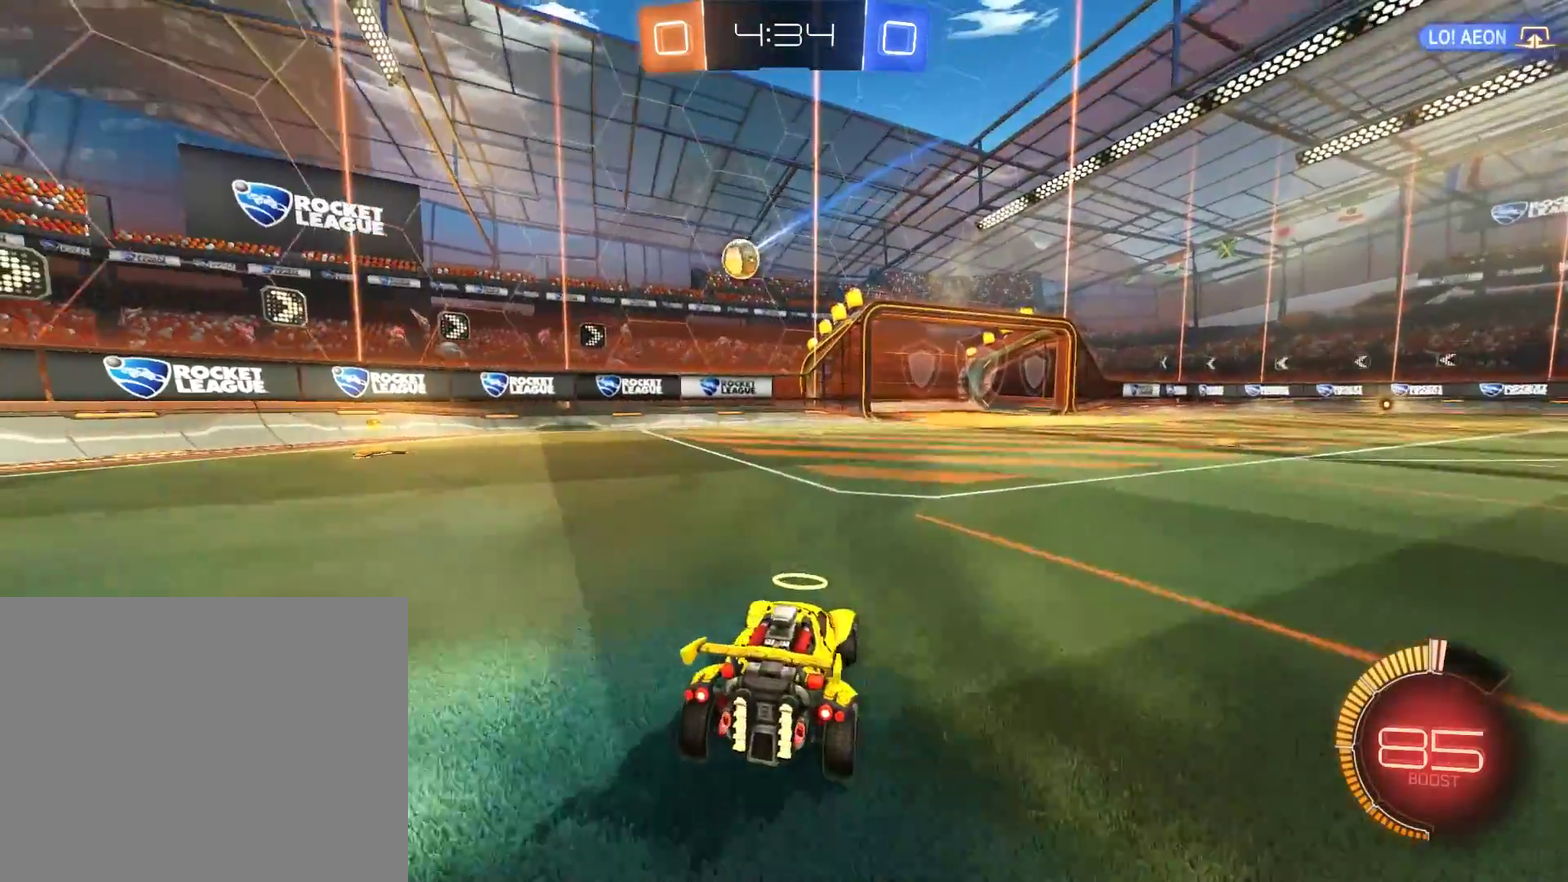
{"buttons": ["A", "B", "R2"], "left_stick": "down", "right_stick": "center", "events": [[83, "left_stick", "center"], [150, "left_stick", "right"], [250, "B", "down"], [283, "R2", "down"], [317, "A", "down"], [350, "left_stick", "down"]]}
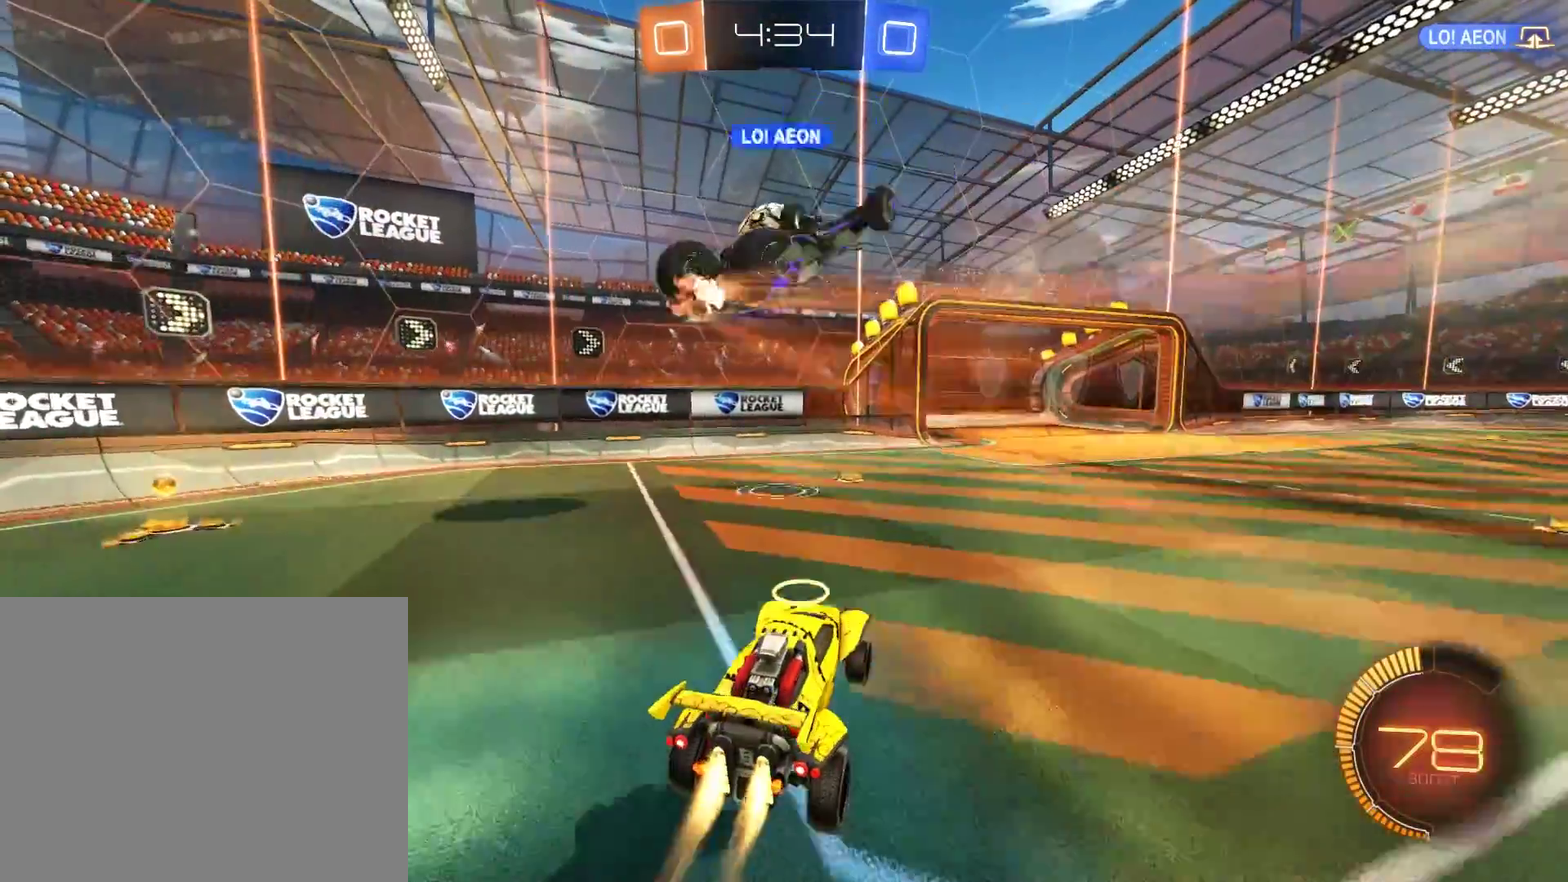
{"buttons": [], "left_stick": "center", "right_stick": "center", "events": [[83, "A", "up"], [117, "left_stick", "up-left"], [183, "R2", "up"], [317, "left_stick", "center"], [483, "B", "up"]]}
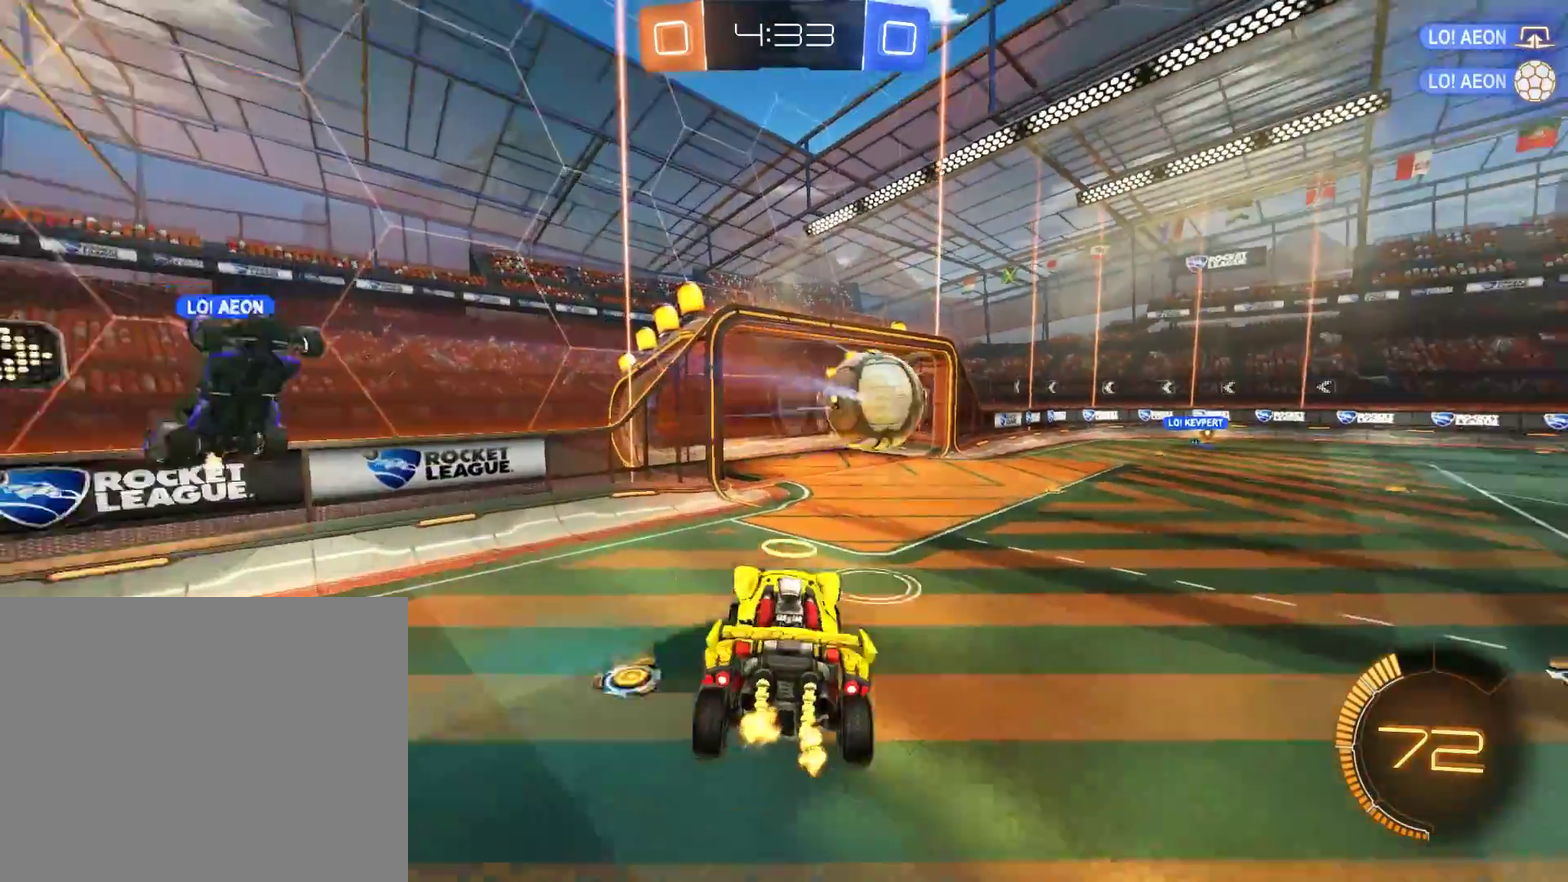
{"buttons": [], "left_stick": "center", "right_stick": "center", "events": [[50, "B", "down"], [50, "left_stick", "right"], [217, "left_stick", "down"], [250, "B", "up"], [283, "left_stick", "center"]]}
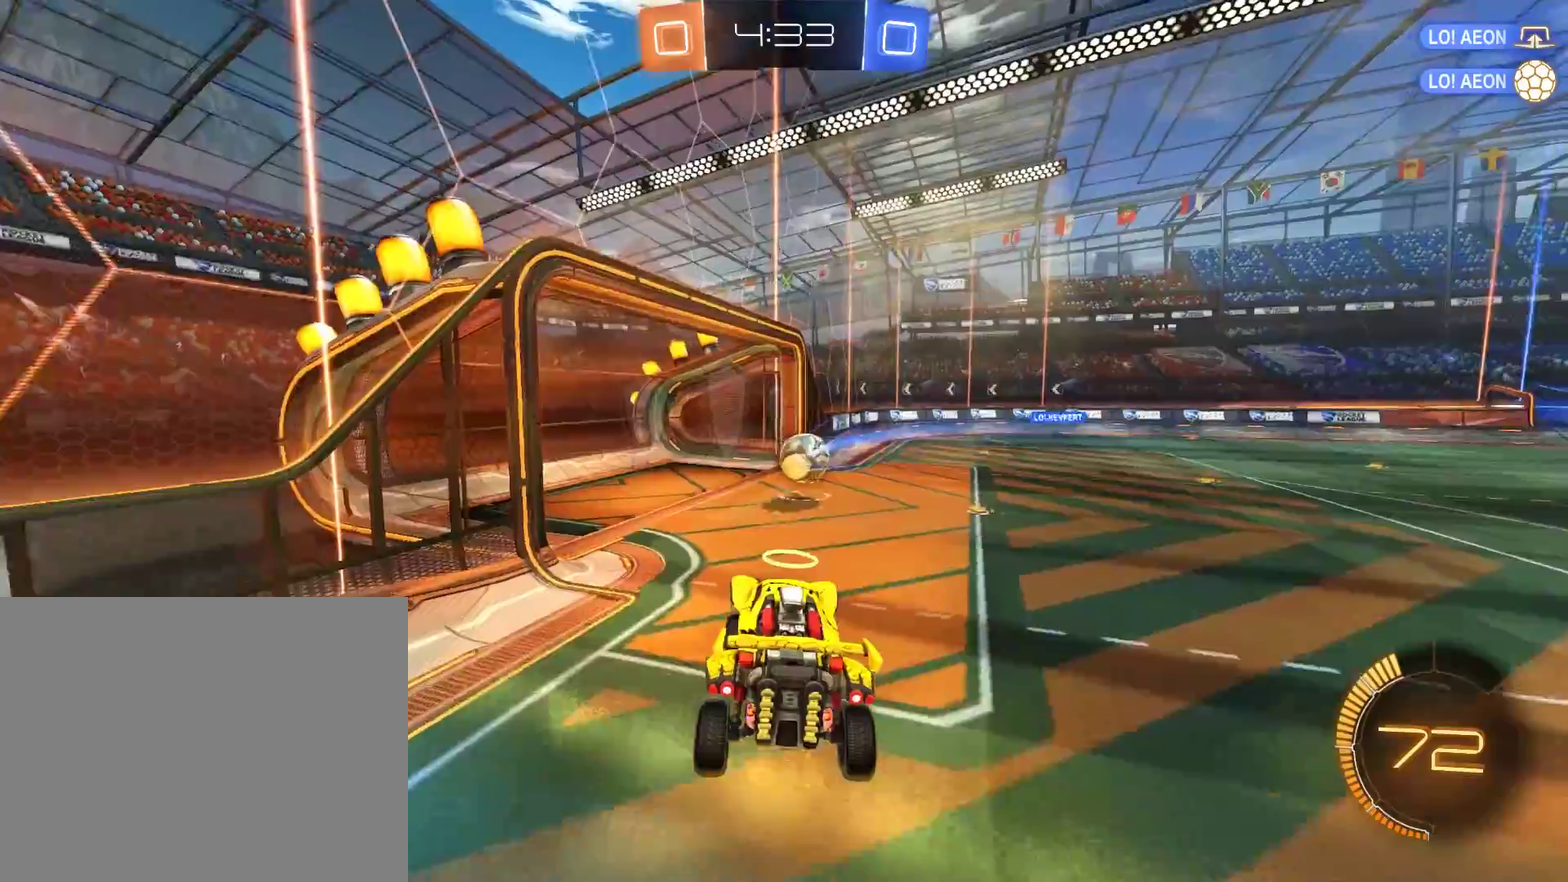
{"buttons": ["B"], "left_stick": "center", "right_stick": "center", "events": [[17, "B", "down"], [83, "left_stick", "up-left"], [150, "left_stick", "center"]]}
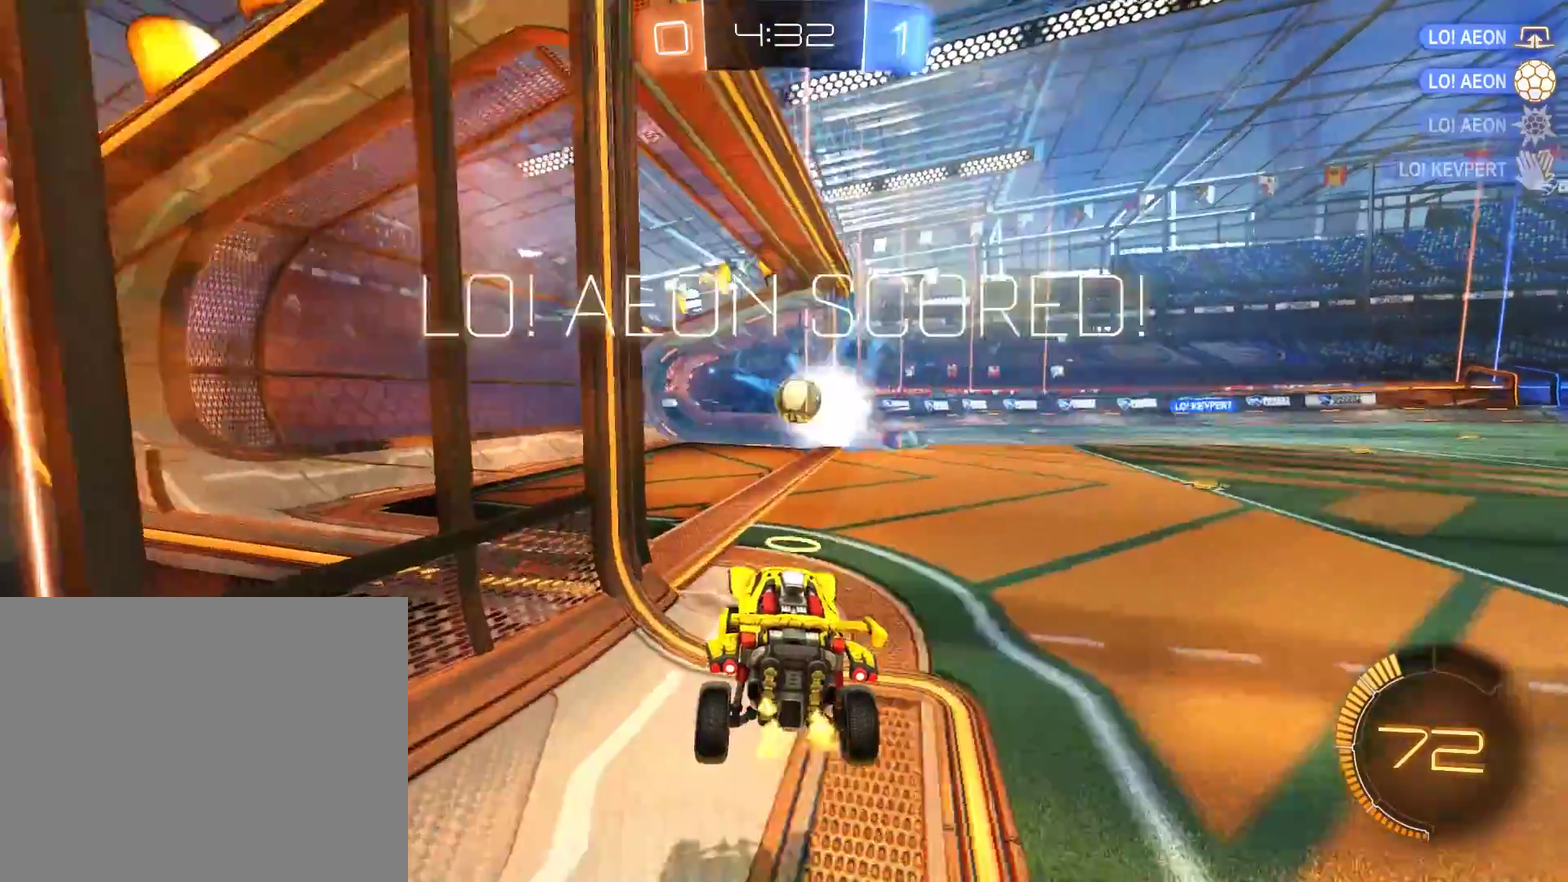
{"buttons": ["B"], "left_stick": "right", "right_stick": "center", "events": [[83, "Y", "down"], [117, "L1", "down"], [217, "Y", "up"], [250, "left_stick", "right"], [283, "L1", "up"]]}
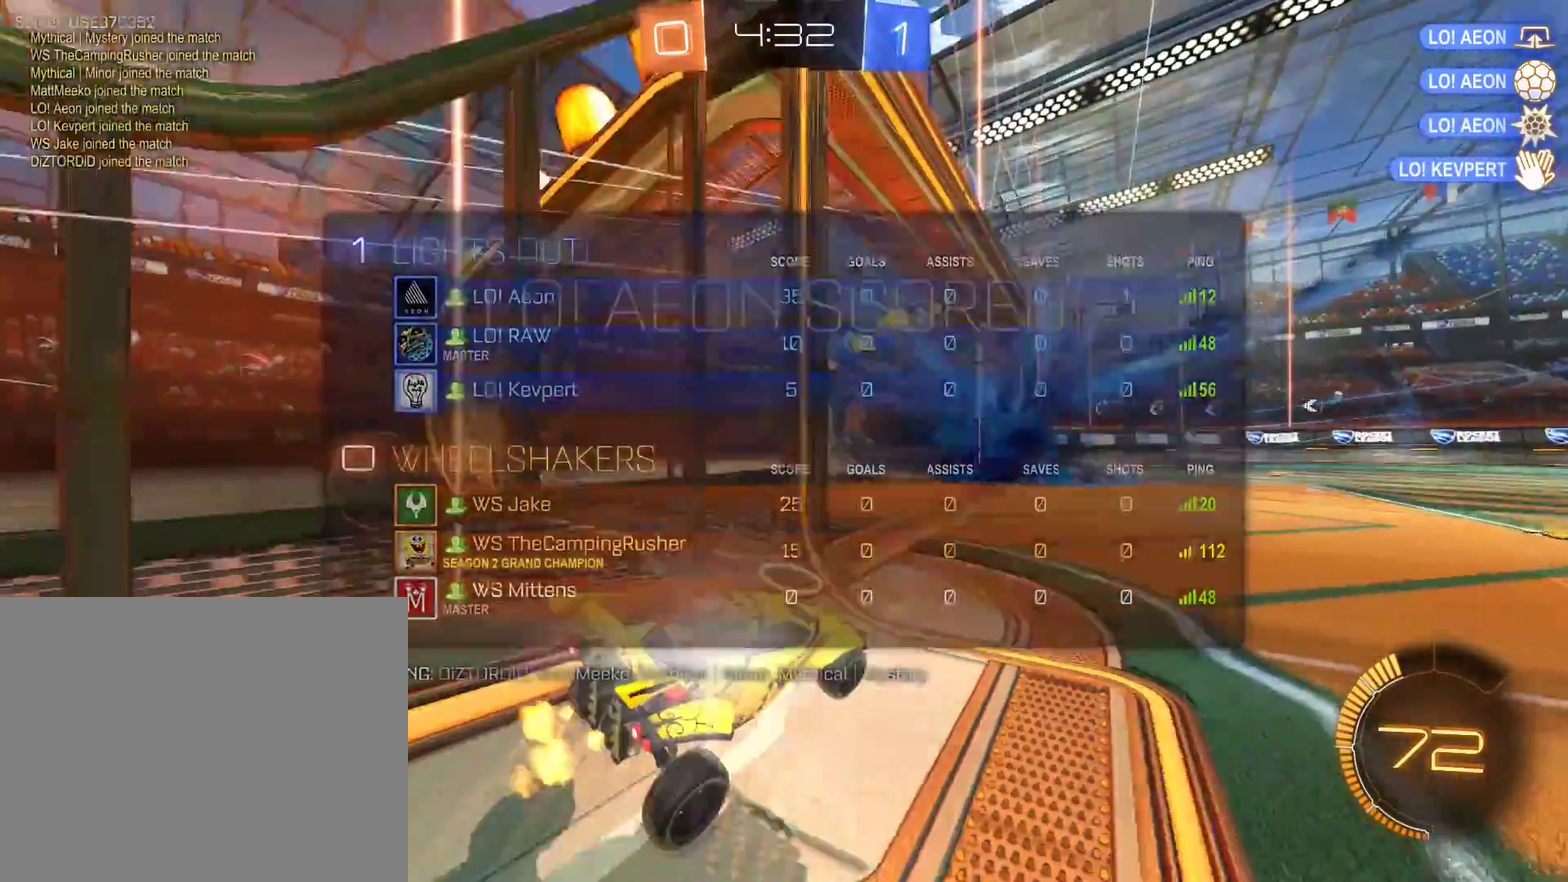
{"buttons": ["B", "Y", "L2"], "left_stick": "left", "right_stick": "center", "events": [[317, "L2", "down"], [317, "left_stick", "left"], [417, "Y", "down"]]}
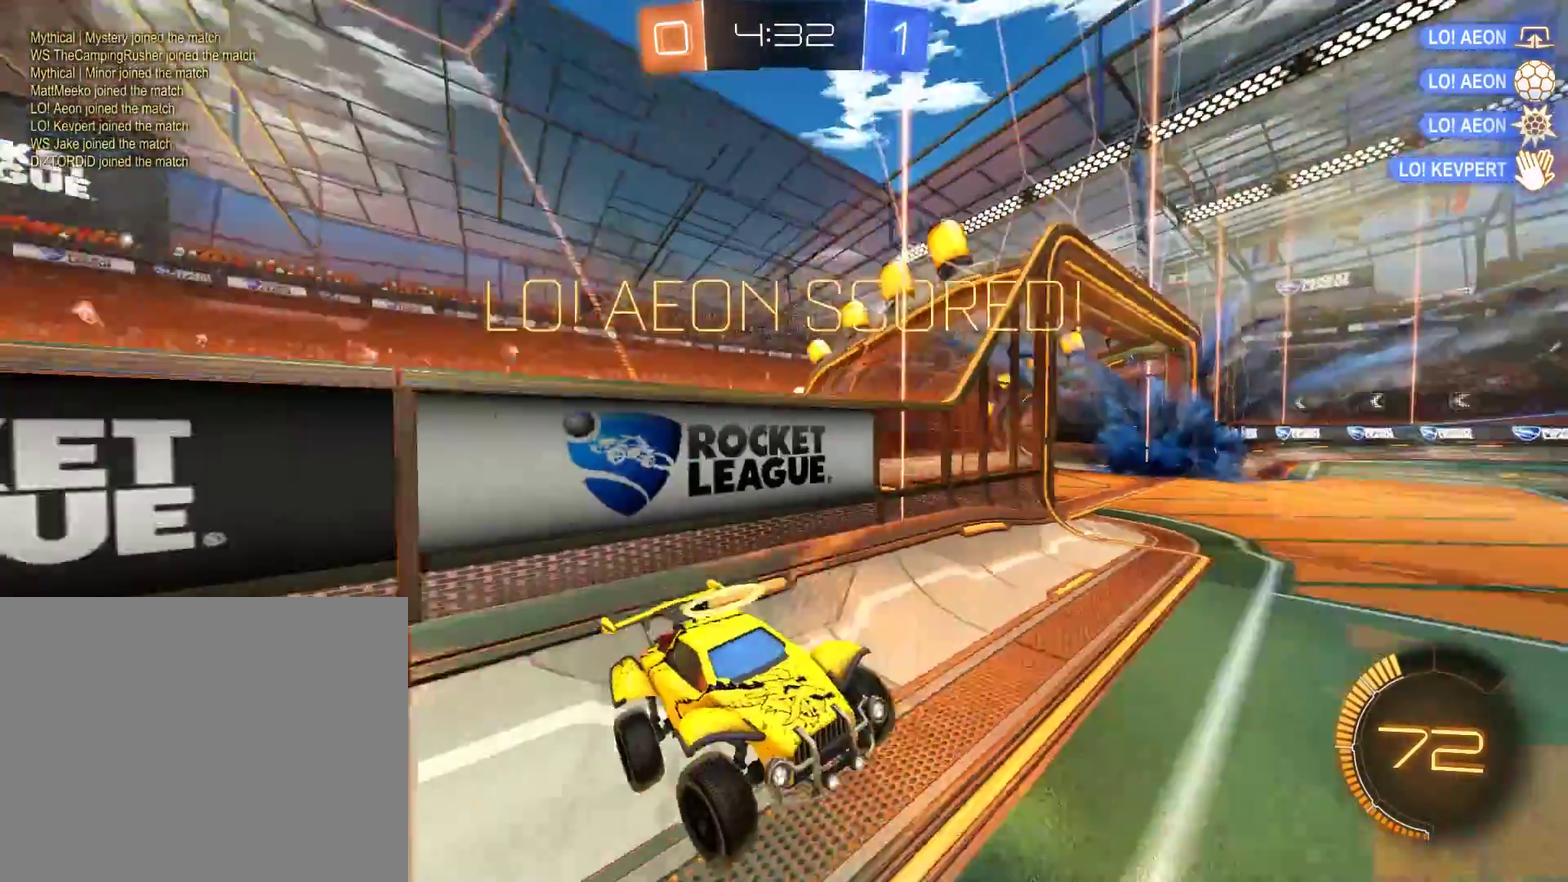
{"buttons": ["B"], "left_stick": "up-left", "right_stick": "center", "events": [[17, "Y", "up"], [50, "L2", "up"], [50, "left_stick", "down-left"], [117, "L2", "down"], [117, "left_stick", "left"], [250, "left_stick", "center"], [317, "left_stick", "up-left"], [417, "L2", "up"]]}
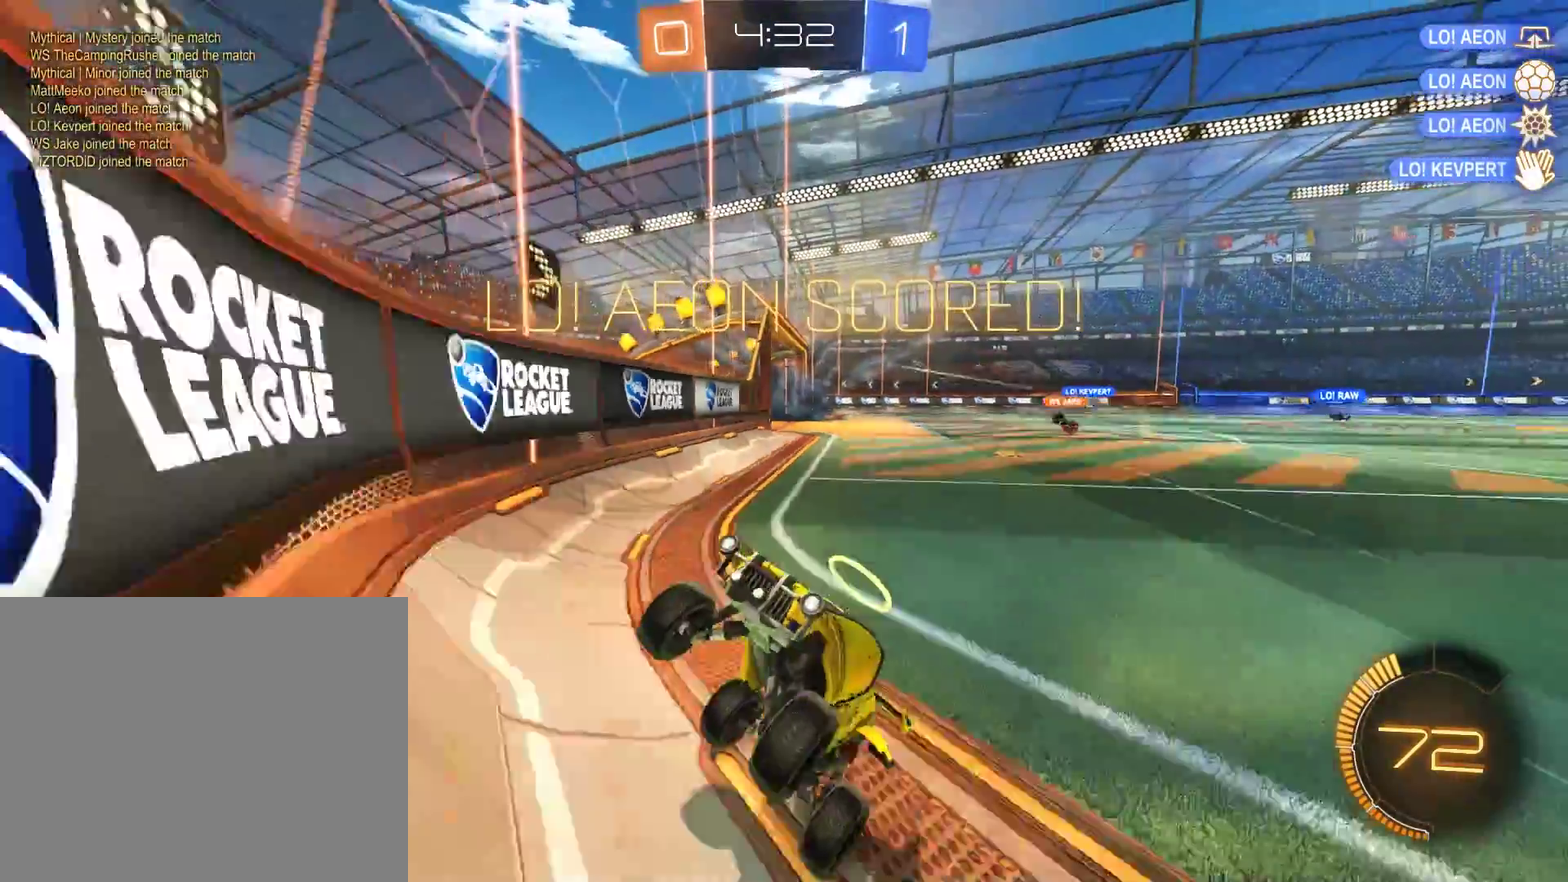
{"buttons": ["B"], "left_stick": "left", "right_stick": "center", "events": [[17, "left_stick", "left"], [283, "Y", "down"], [450, "Y", "up"]]}
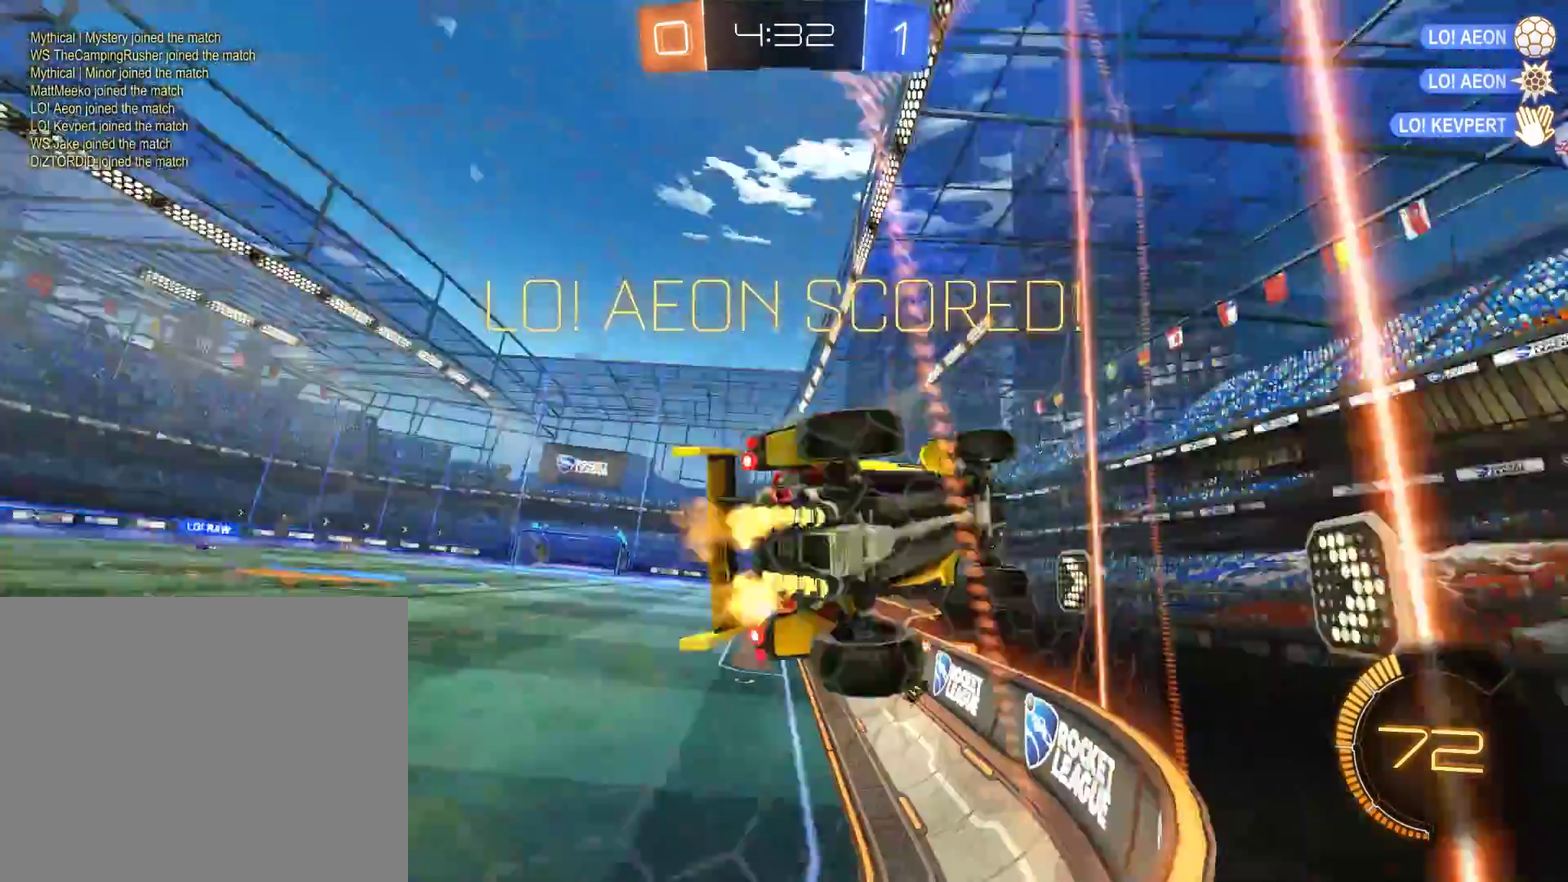
{"buttons": ["B", "L2", "R2"], "left_stick": "down-right", "right_stick": "center", "events": [[183, "left_stick", "center"], [417, "left_stick", "right"], [483, "L2", "down"], [483, "R2", "down"], [483, "left_stick", "down-right"]]}
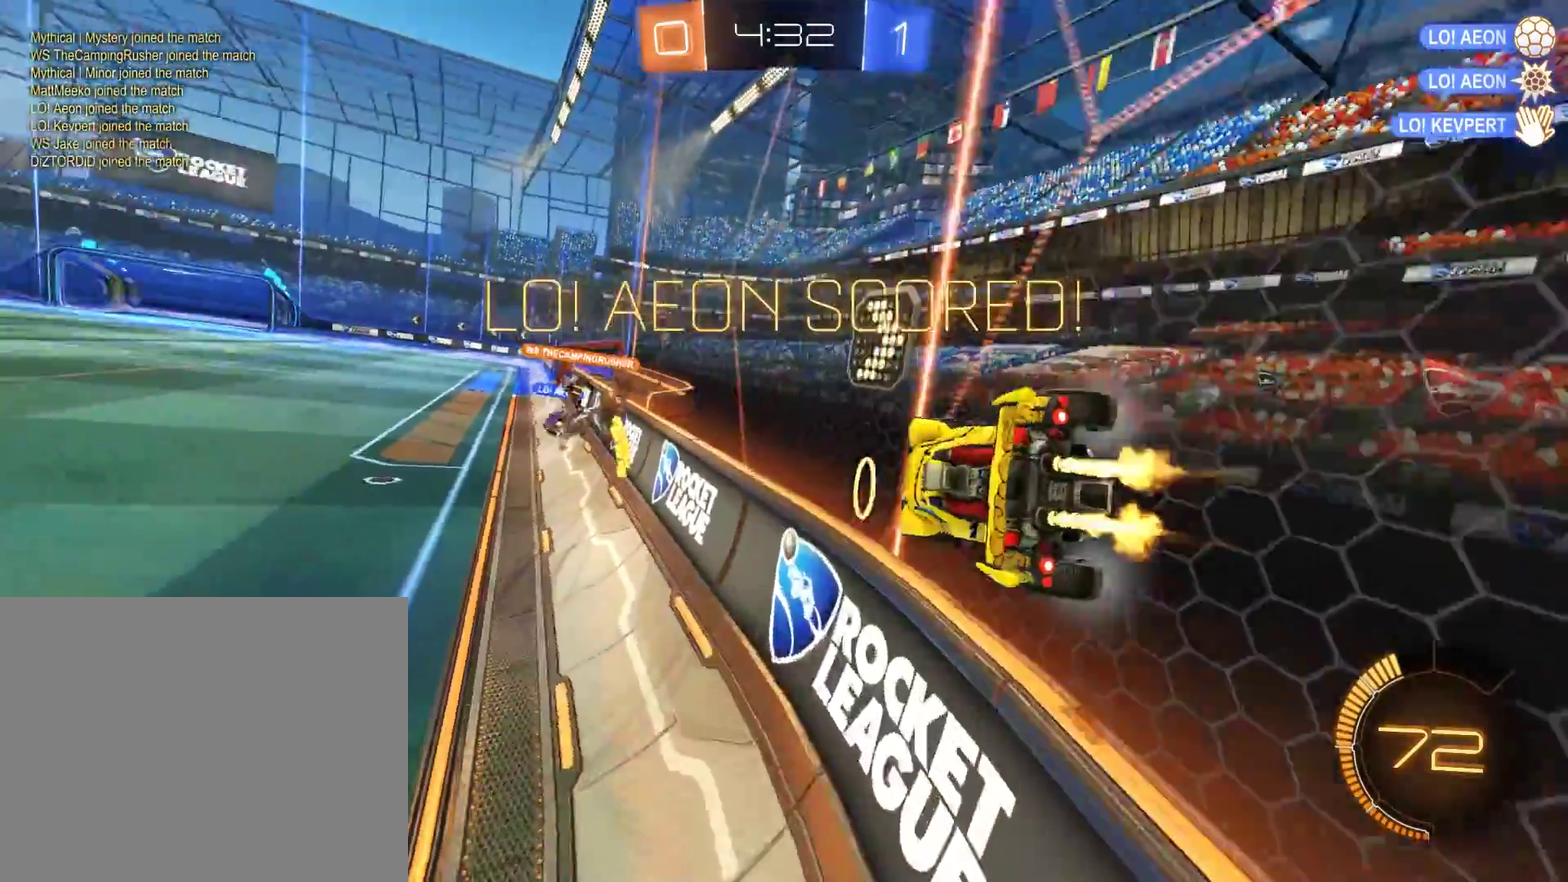
{"buttons": ["B"], "left_stick": "up-left", "right_stick": "center", "events": [[17, "A", "down"], [183, "A", "up"], [217, "left_stick", "right"], [283, "R2", "up"], [383, "L2", "up"], [417, "left_stick", "up-left"]]}